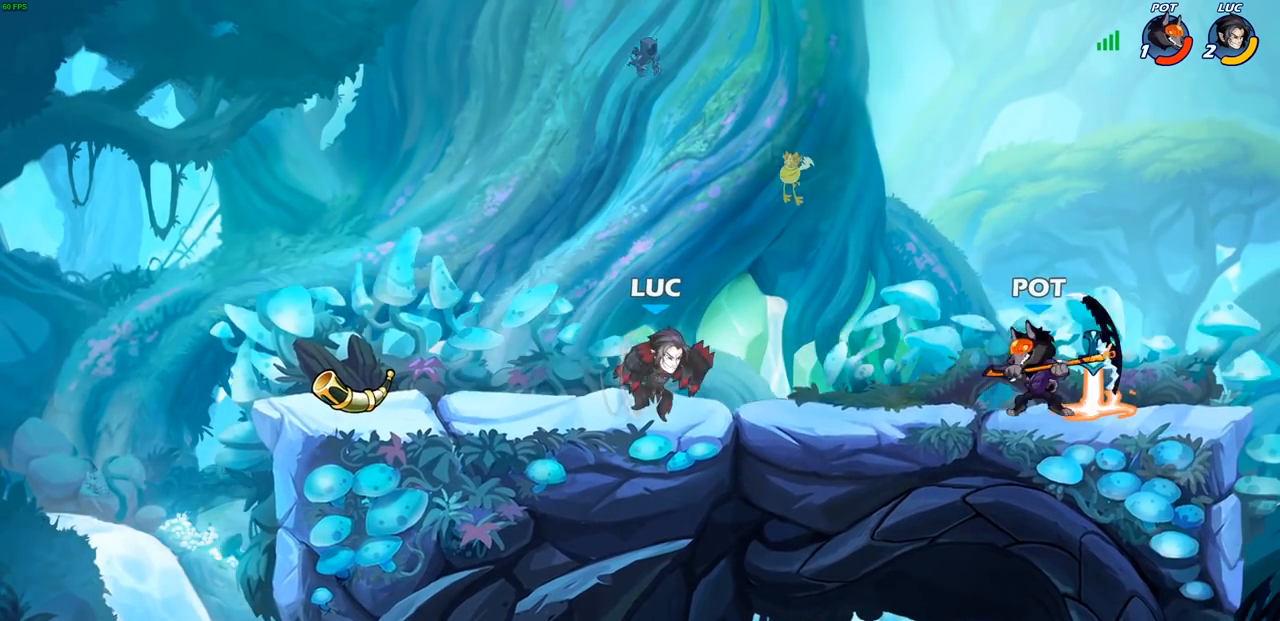
Gameplay with a controller (PlayStation layout); each line is a JSON object with the inputs held at the frame after it (dt_ms = milliseconds from this image to that frame). "events" lists button and stick changes between this image and that frame as [ms after this image, input, new state], when the widget could be followed in between.
{"dt_ms": 500, "buttons": [], "left_stick": "center", "right_stick": "center", "events": [[217, "left_stick", "up-right"], [367, "left_stick", "up-left"], [433, "left_stick", "center"]]}
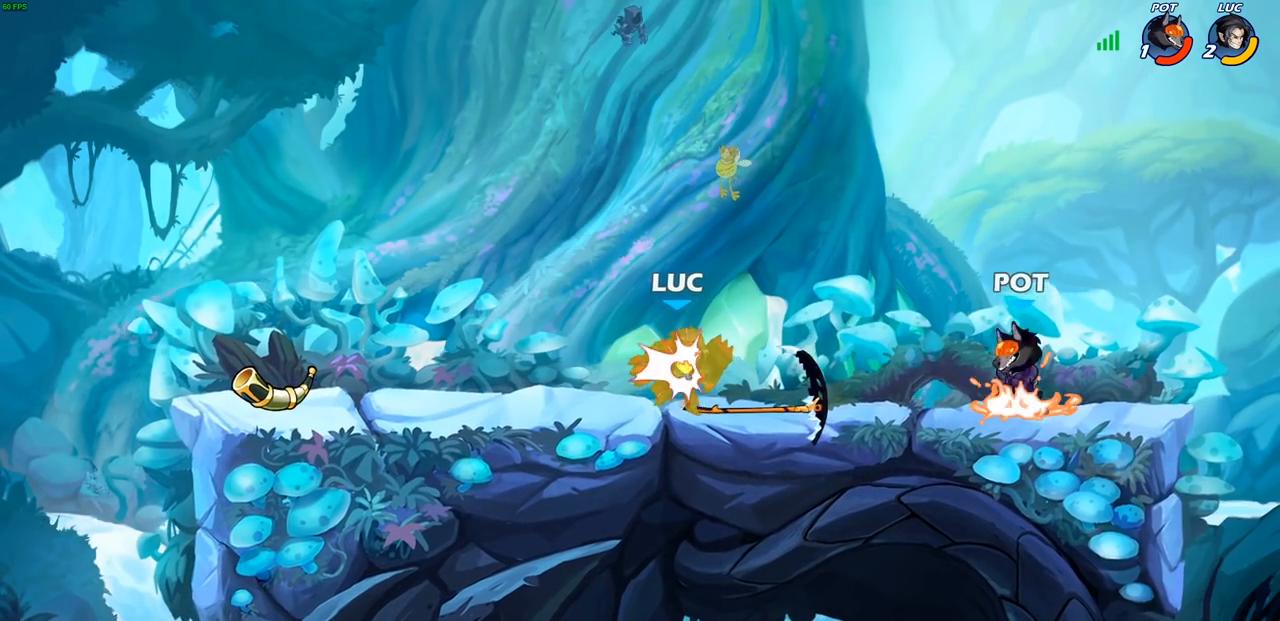
{"dt_ms": 500, "buttons": [], "left_stick": "left", "right_stick": "center", "events": [[50, "left_stick", "left"], [233, "R2", "down"], [450, "R2", "up"]]}
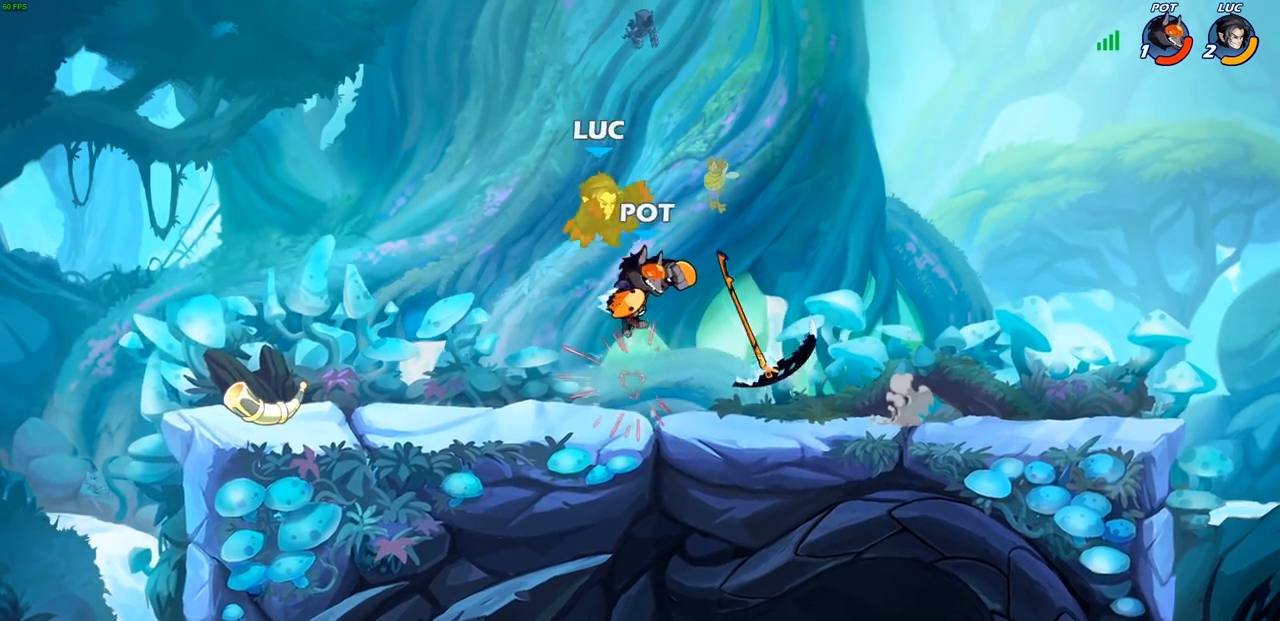
{"dt_ms": 500, "buttons": [], "left_stick": "up-right", "right_stick": "center", "events": [[50, "left_stick", "up-right"], [100, "left_stick", "center"], [150, "left_stick", "up-right"], [183, "CROSS", "down"], [233, "R1", "down"], [233, "R2", "down"], [317, "R1", "up"], [383, "R1", "down"], [433, "CROSS", "up"], [467, "R1", "up"], [467, "R2", "up"]]}
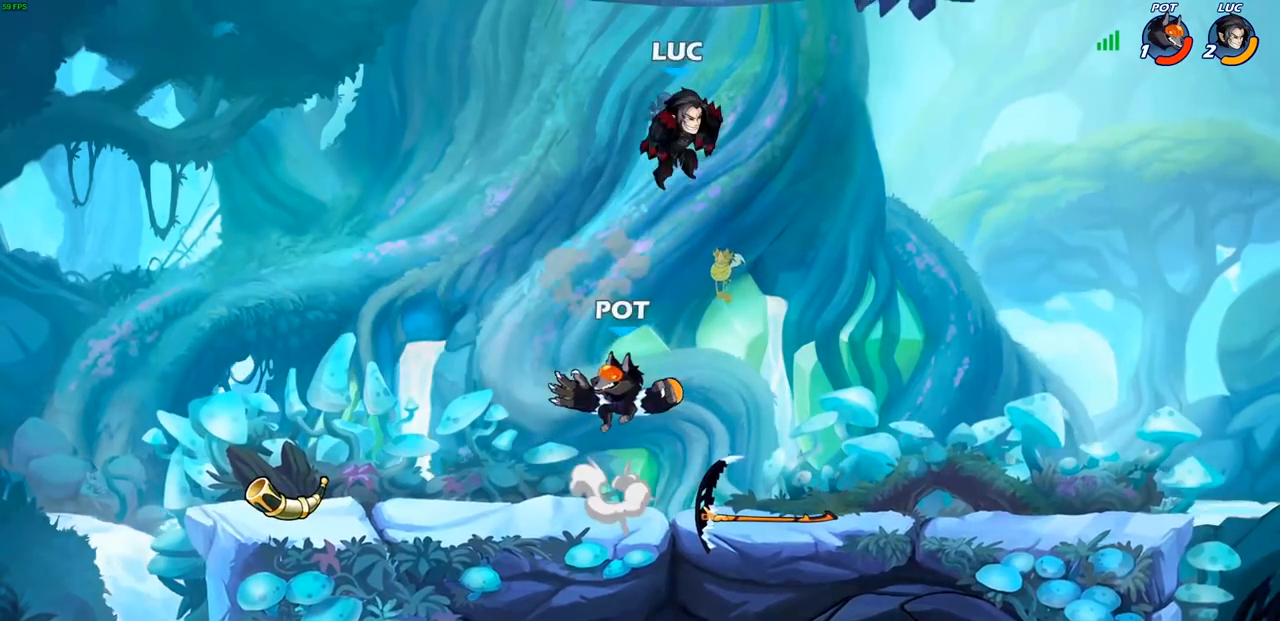
{"dt_ms": 500, "buttons": ["CIRCLE"], "left_stick": "left", "right_stick": "center", "events": [[83, "left_stick", "down-right"], [183, "left_stick", "down-left"], [267, "left_stick", "left"], [483, "CIRCLE", "down"]]}
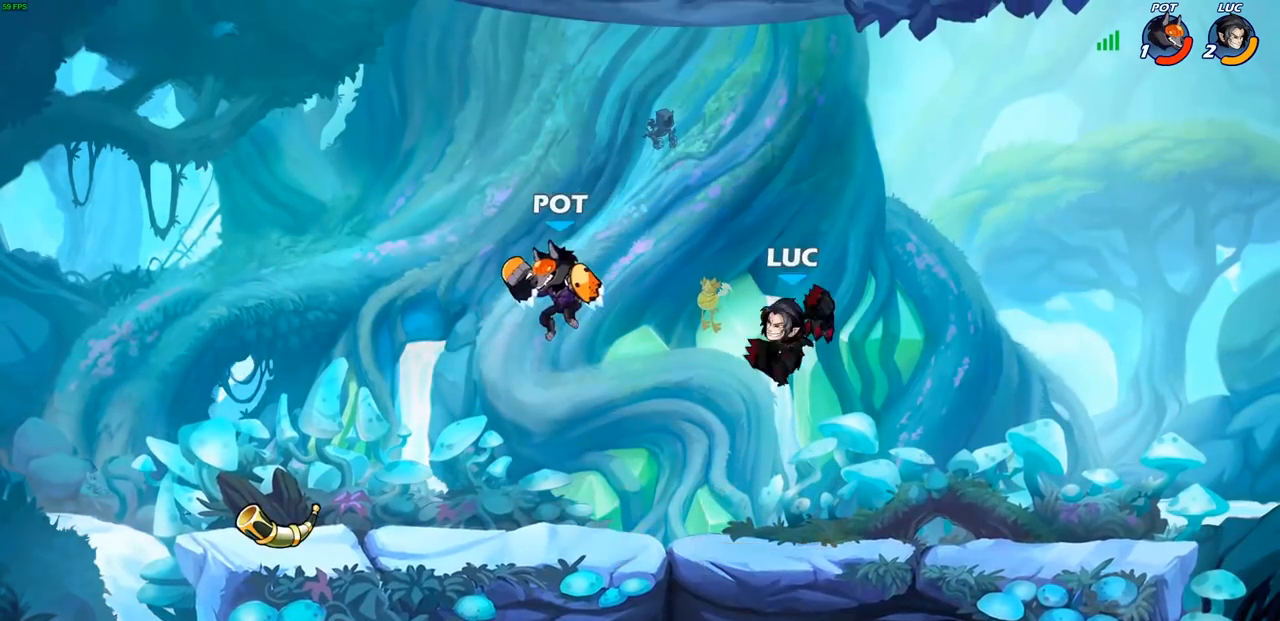
{"dt_ms": 500, "buttons": [], "left_stick": "right", "right_stick": "center", "events": [[83, "CIRCLE", "up"], [267, "left_stick", "right"]]}
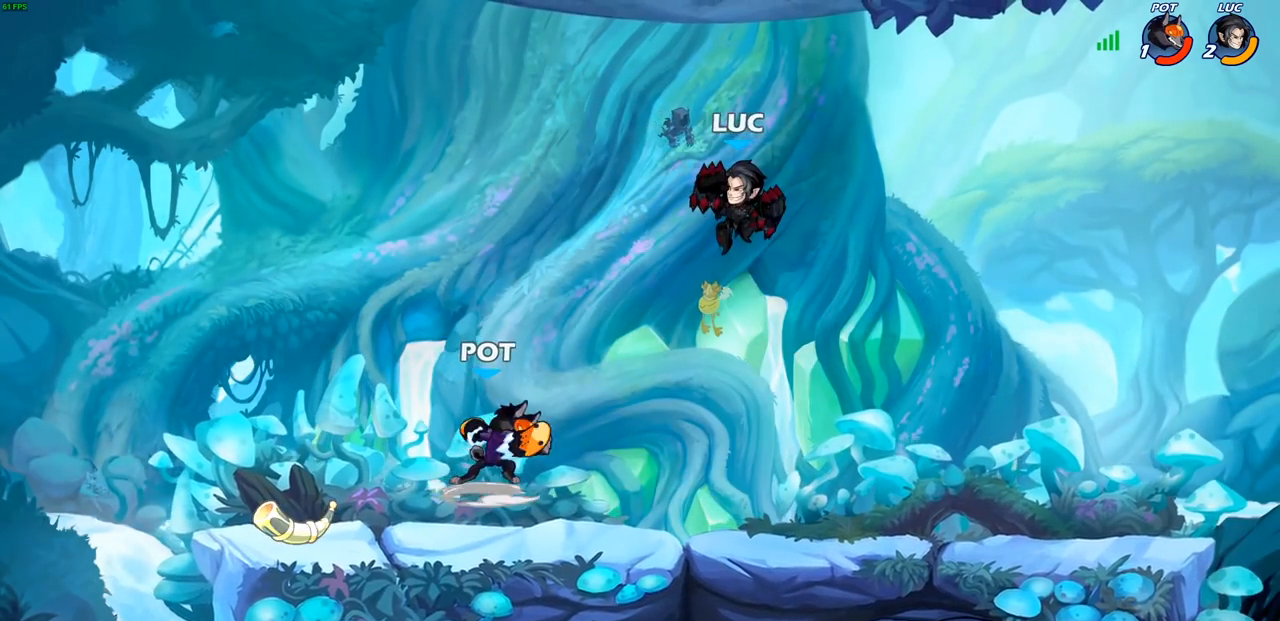
{"dt_ms": 500, "buttons": [], "left_stick": "down-left", "right_stick": "center", "events": [[150, "left_stick", "down-right"], [317, "left_stick", "down-left"]]}
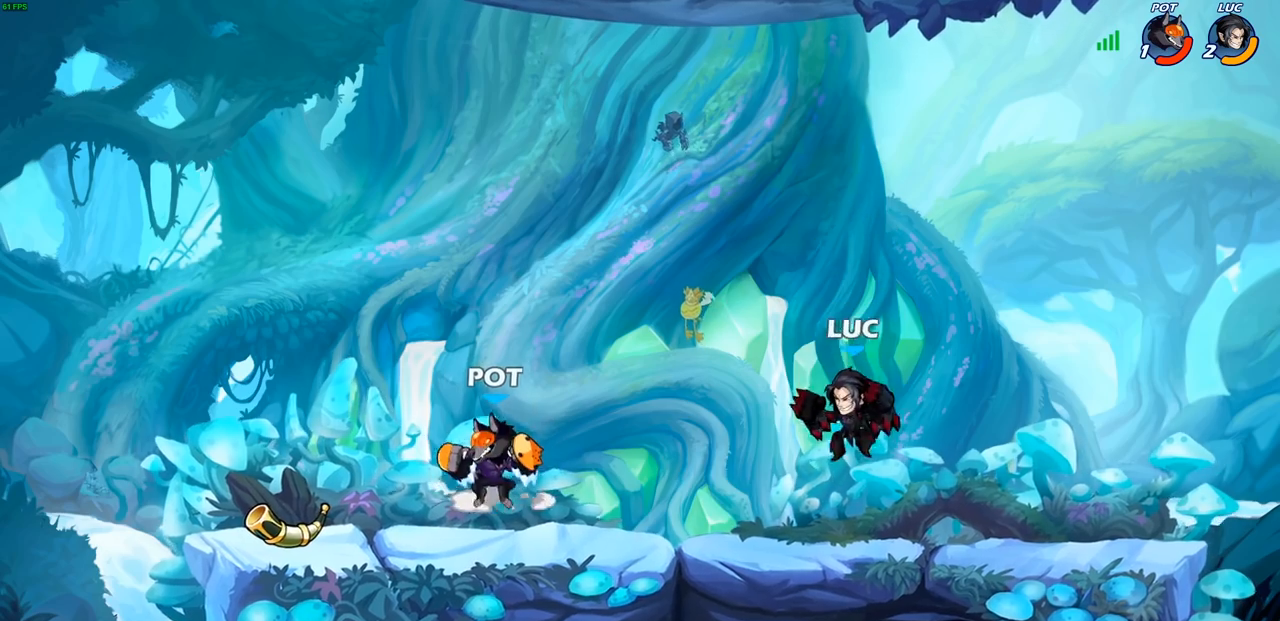
{"dt_ms": 500, "buttons": [], "left_stick": "center", "right_stick": "center", "events": [[150, "CIRCLE", "down"], [250, "CIRCLE", "up"], [300, "left_stick", "center"]]}
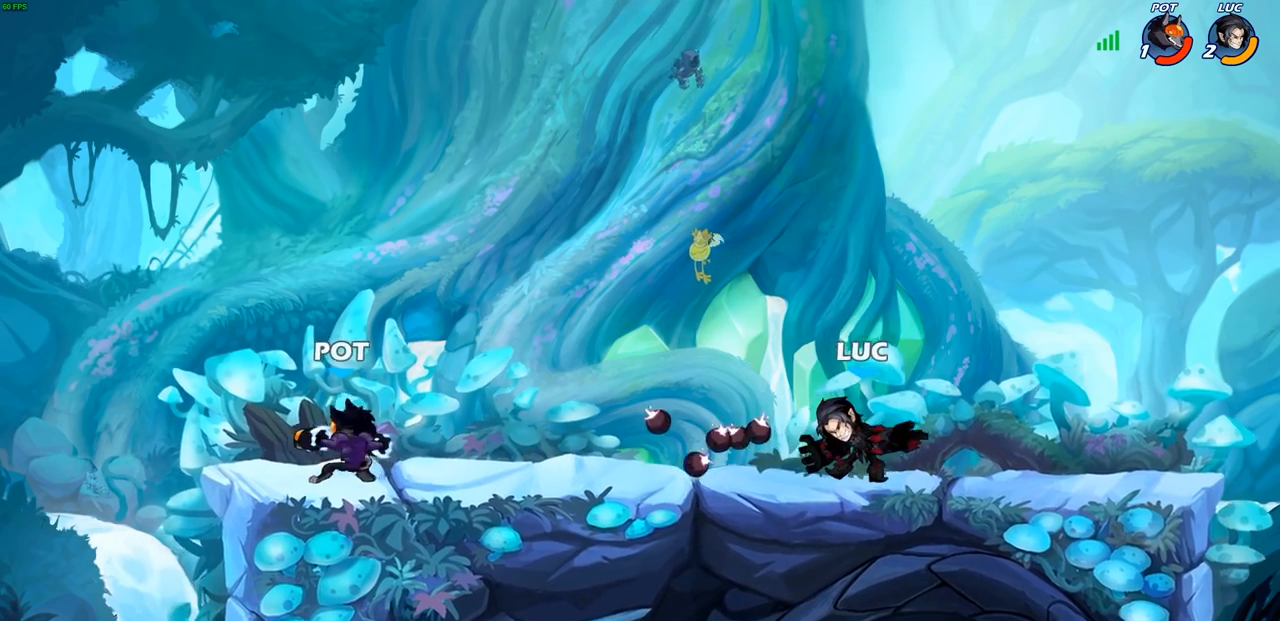
{"dt_ms": 500, "buttons": [], "left_stick": "right", "right_stick": "center", "events": [[417, "left_stick", "right"]]}
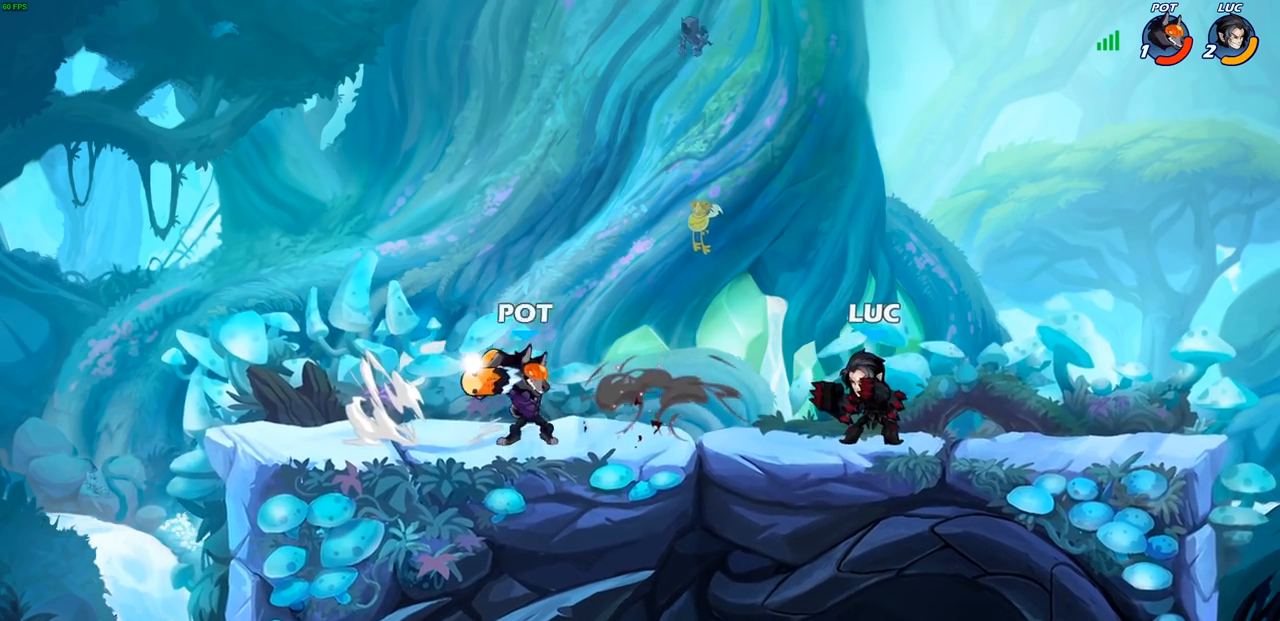
{"dt_ms": 500, "buttons": [], "left_stick": "down-left", "right_stick": "center", "events": [[67, "CROSS", "down"], [233, "CROSS", "up"], [333, "left_stick", "down-left"]]}
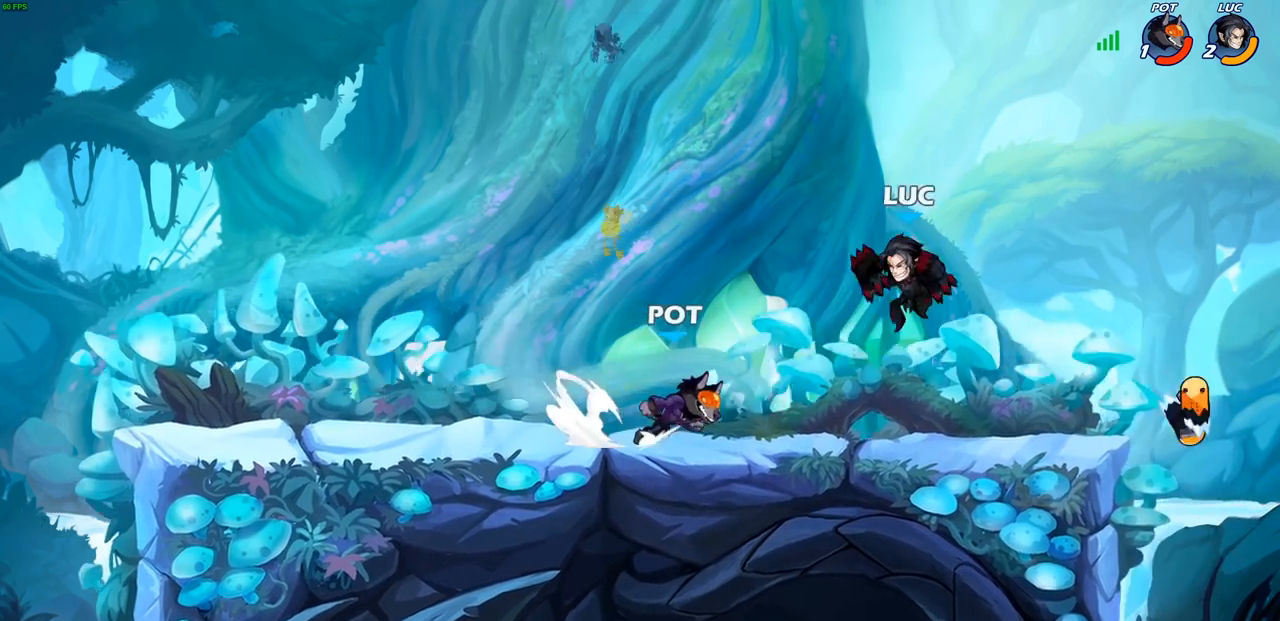
{"dt_ms": 1000, "buttons": [], "left_stick": "left", "right_stick": "center"}
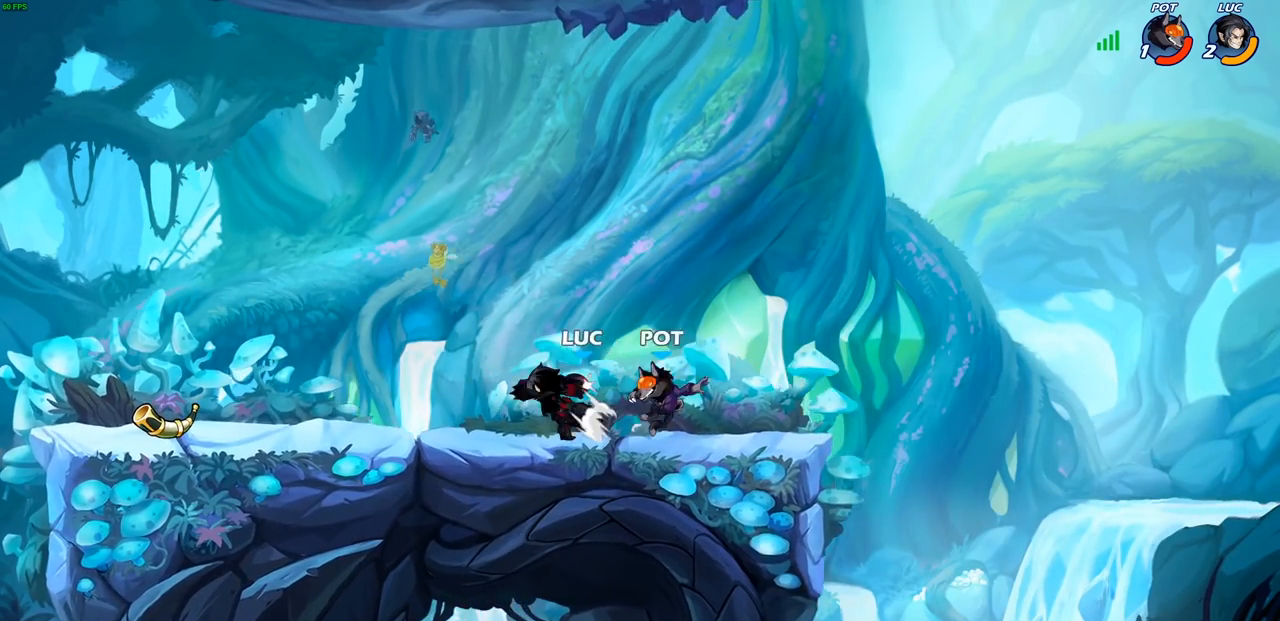
{"dt_ms": 500, "buttons": [], "left_stick": "right", "right_stick": "center", "events": [[67, "left_stick", "center"], [483, "left_stick", "right"]]}
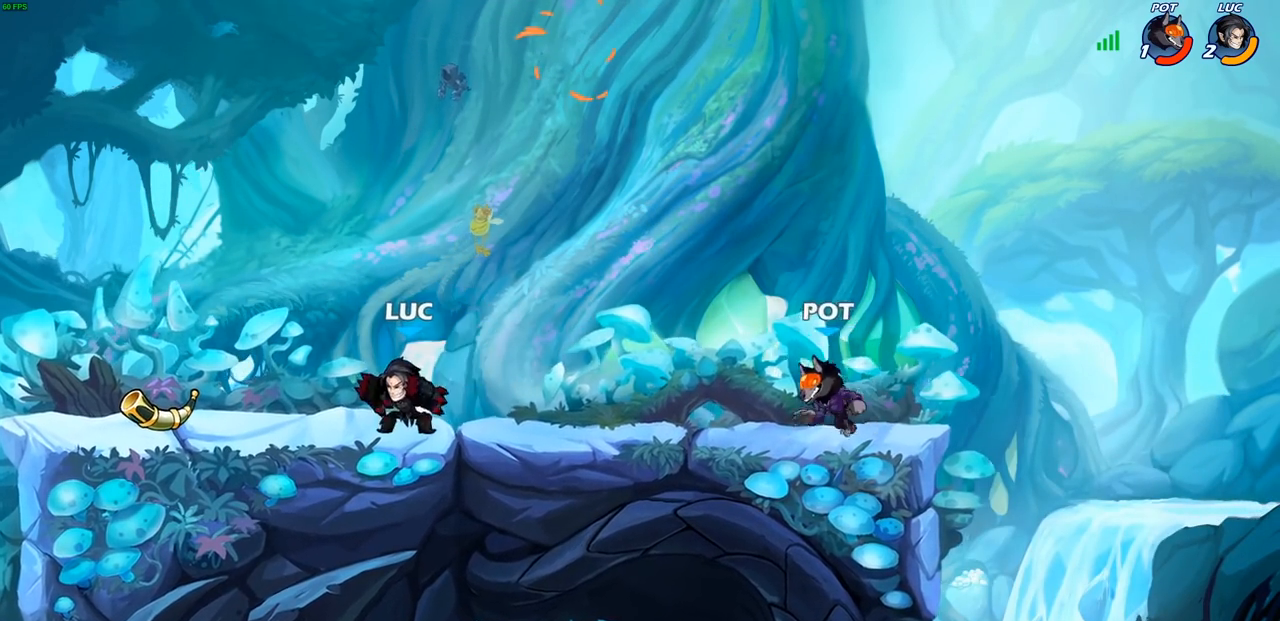
{"dt_ms": 500, "buttons": [], "left_stick": "center", "right_stick": "center", "events": [[133, "SQUARE", "down"], [267, "SQUARE", "up"], [417, "left_stick", "center"]]}
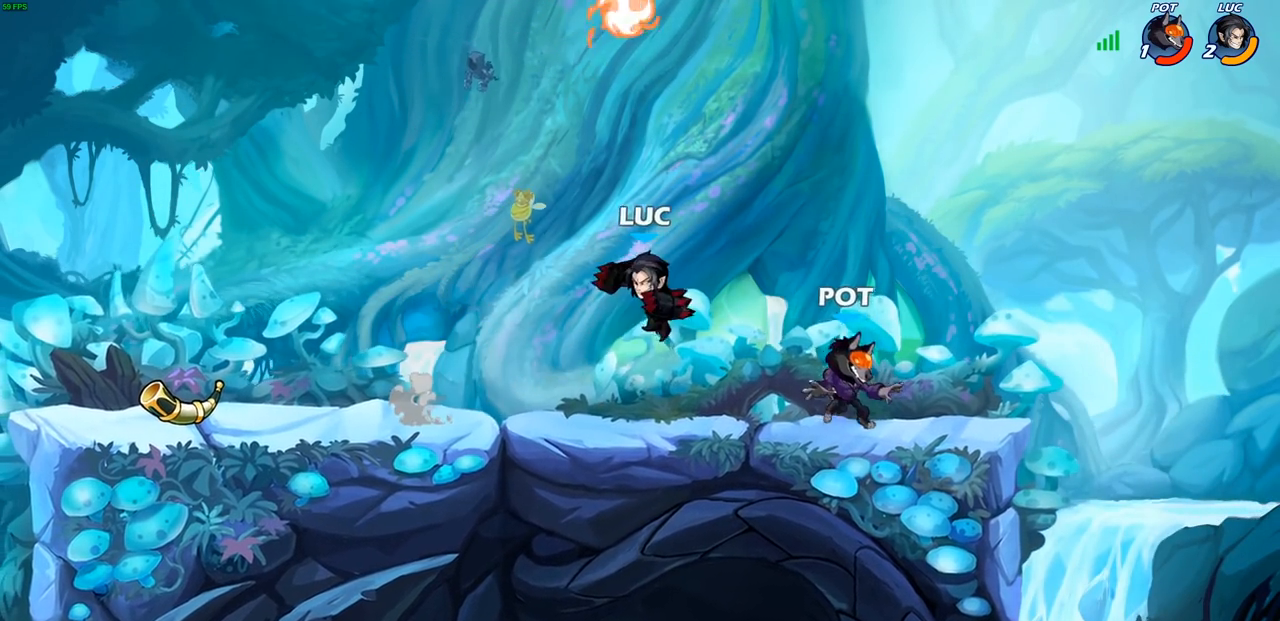
{"dt_ms": 500, "buttons": [], "left_stick": "down-left", "right_stick": "center", "events": [[133, "left_stick", "left"], [217, "CROSS", "down"], [233, "left_stick", "up-left"], [383, "CROSS", "up"], [433, "left_stick", "down-left"]]}
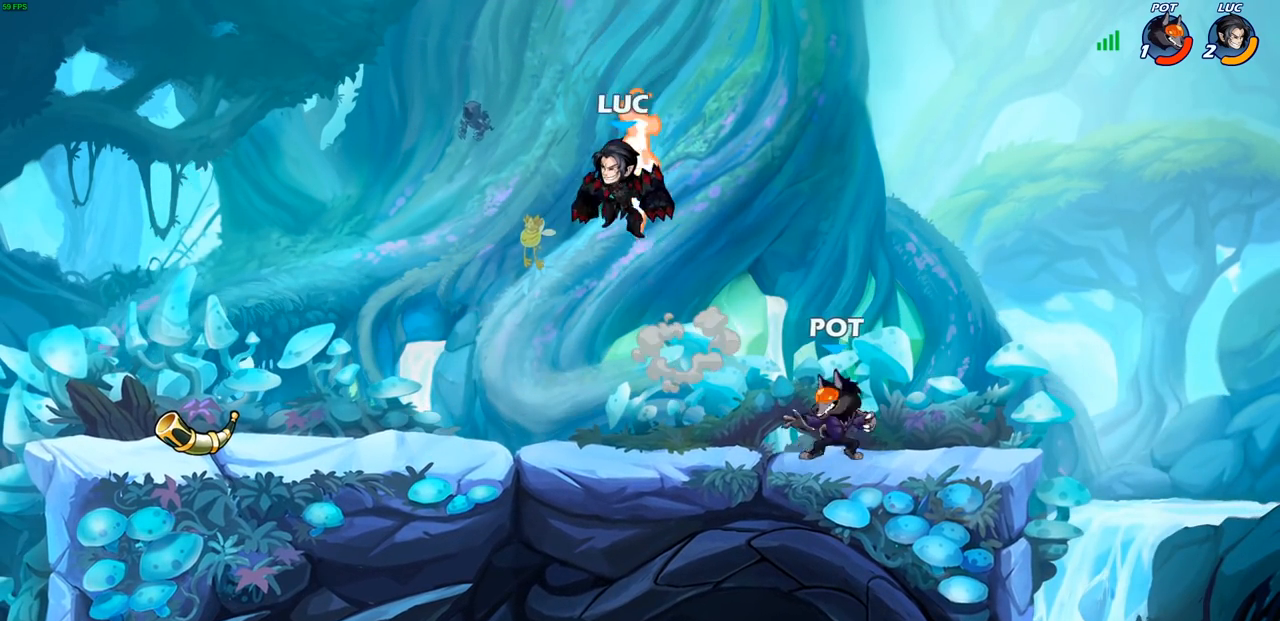
{"dt_ms": 500, "buttons": [], "left_stick": "right", "right_stick": "center", "events": [[133, "left_stick", "right"], [167, "SQUARE", "down"], [250, "SQUARE", "up"]]}
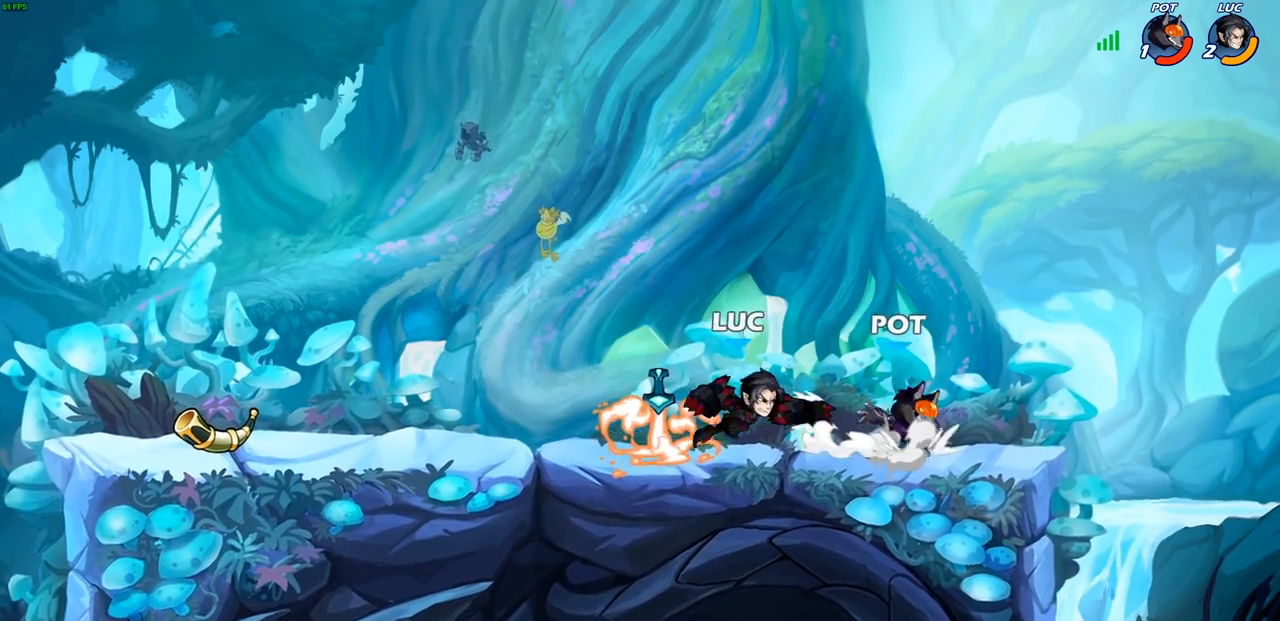
{"dt_ms": 500, "buttons": [], "left_stick": "left", "right_stick": "center", "events": [[417, "left_stick", "left"]]}
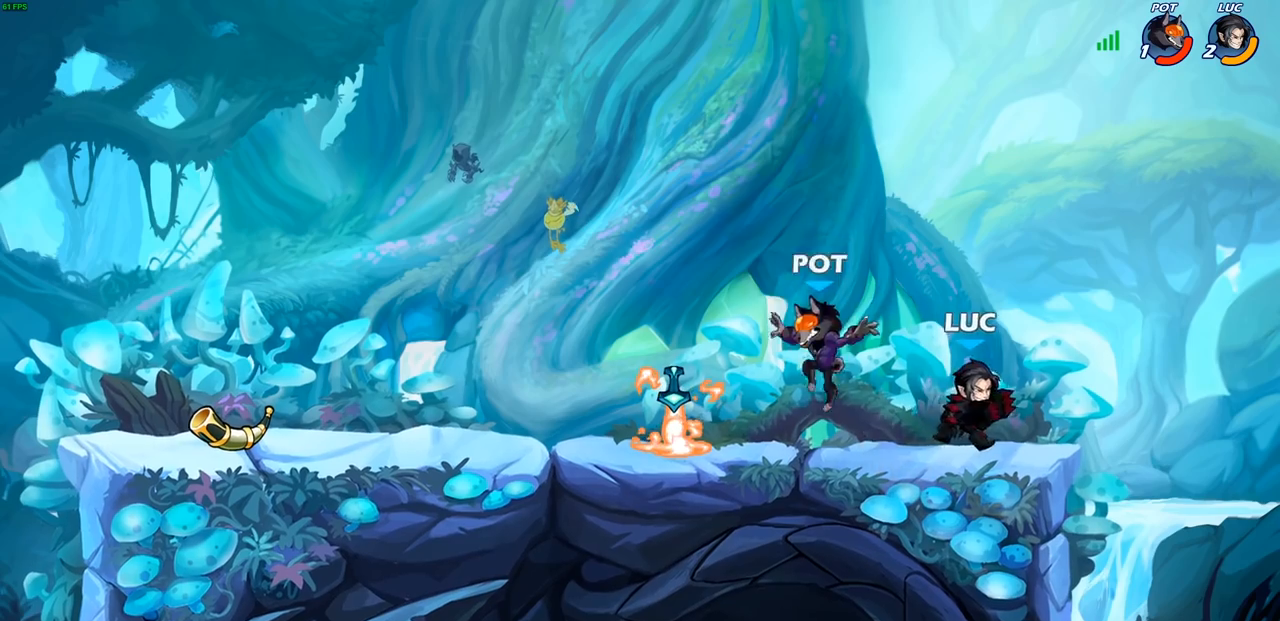
{"dt_ms": 500, "buttons": [], "left_stick": "center", "right_stick": "center", "events": [[17, "SQUARE", "down"], [117, "SQUARE", "up"], [400, "left_stick", "center"]]}
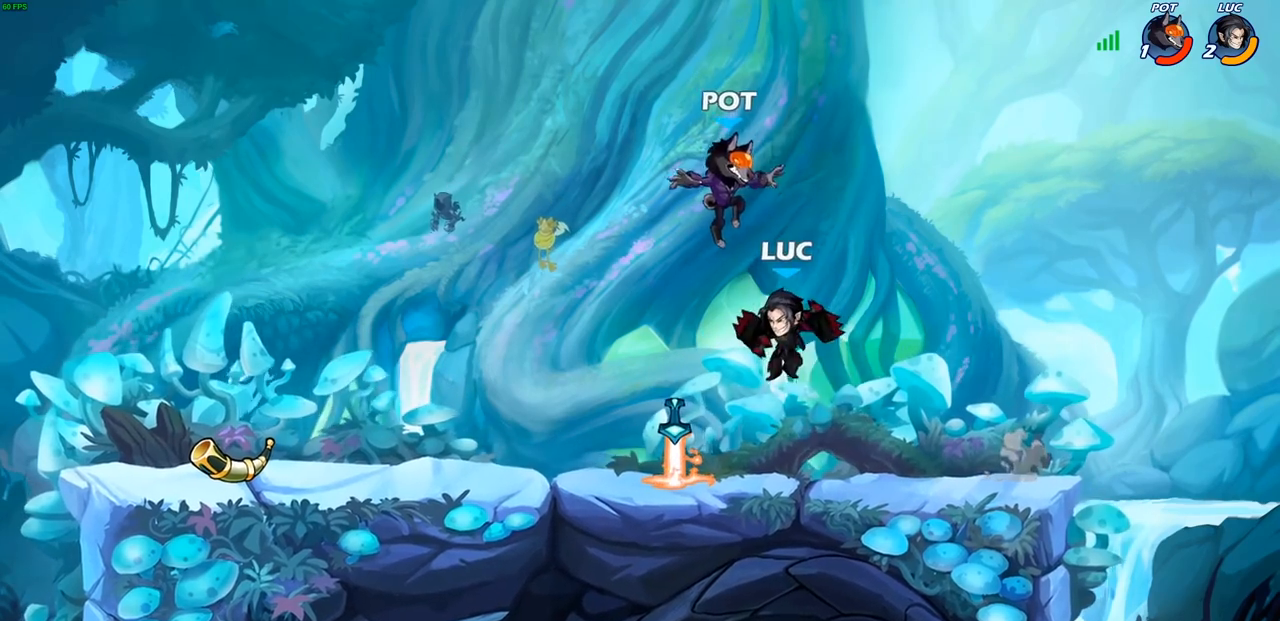
{"dt_ms": 500, "buttons": [], "left_stick": "down-left", "right_stick": "center", "events": [[17, "left_stick", "right"], [150, "CROSS", "down"], [200, "R1", "down"], [200, "R2", "down"], [217, "left_stick", "up"], [250, "R1", "up"], [317, "CROSS", "up"], [350, "left_stick", "left"], [417, "R2", "up"], [483, "left_stick", "down-left"]]}
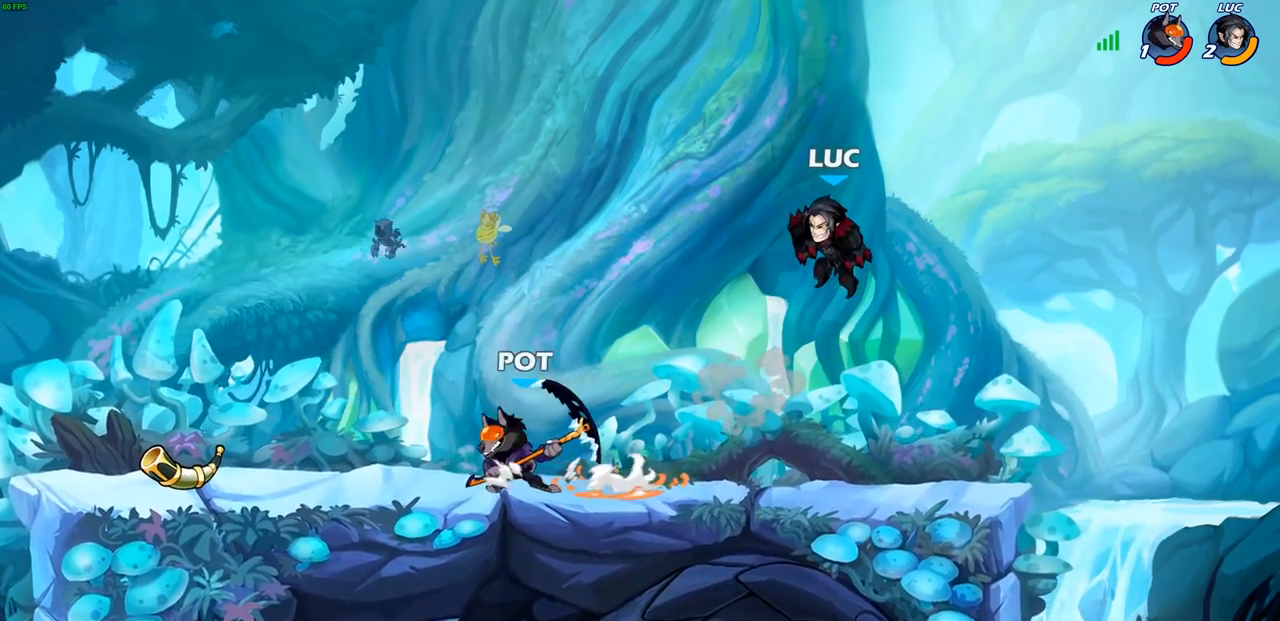
{"dt_ms": 500, "buttons": [], "left_stick": "left", "right_stick": "center", "events": [[33, "R1", "down"], [100, "R1", "up"], [133, "left_stick", "center"], [433, "left_stick", "left"]]}
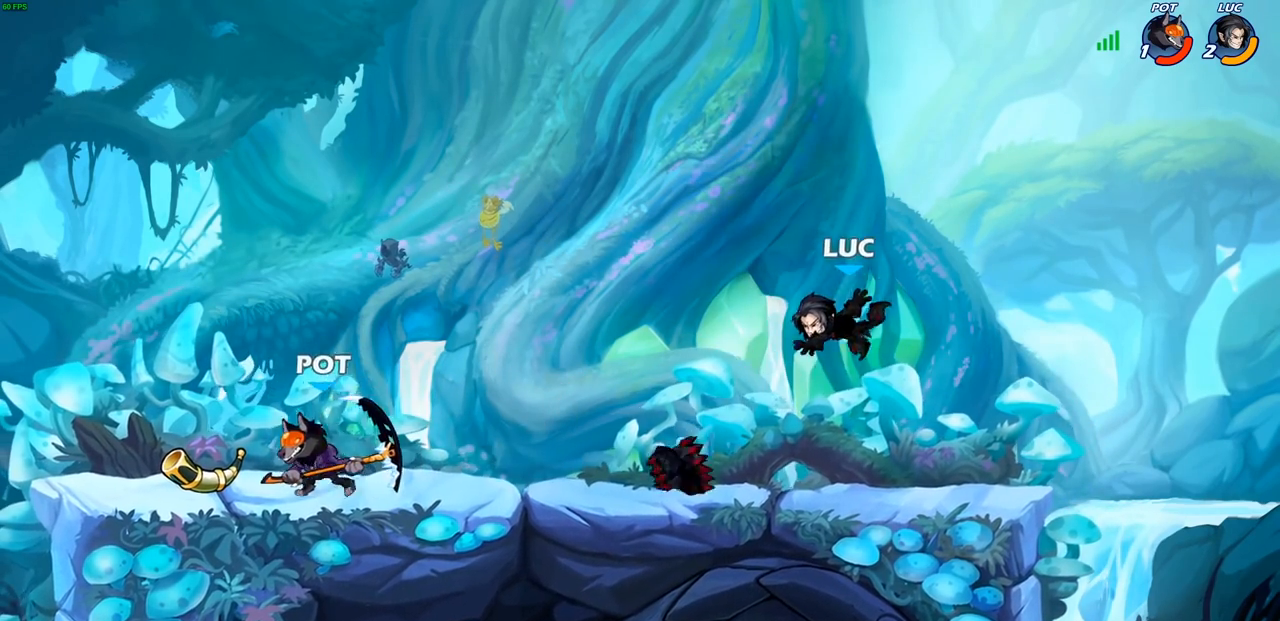
{"dt_ms": 500, "buttons": [], "left_stick": "up-right", "right_stick": "center", "events": [[183, "R2", "down"], [367, "R2", "up"], [450, "left_stick", "up-right"]]}
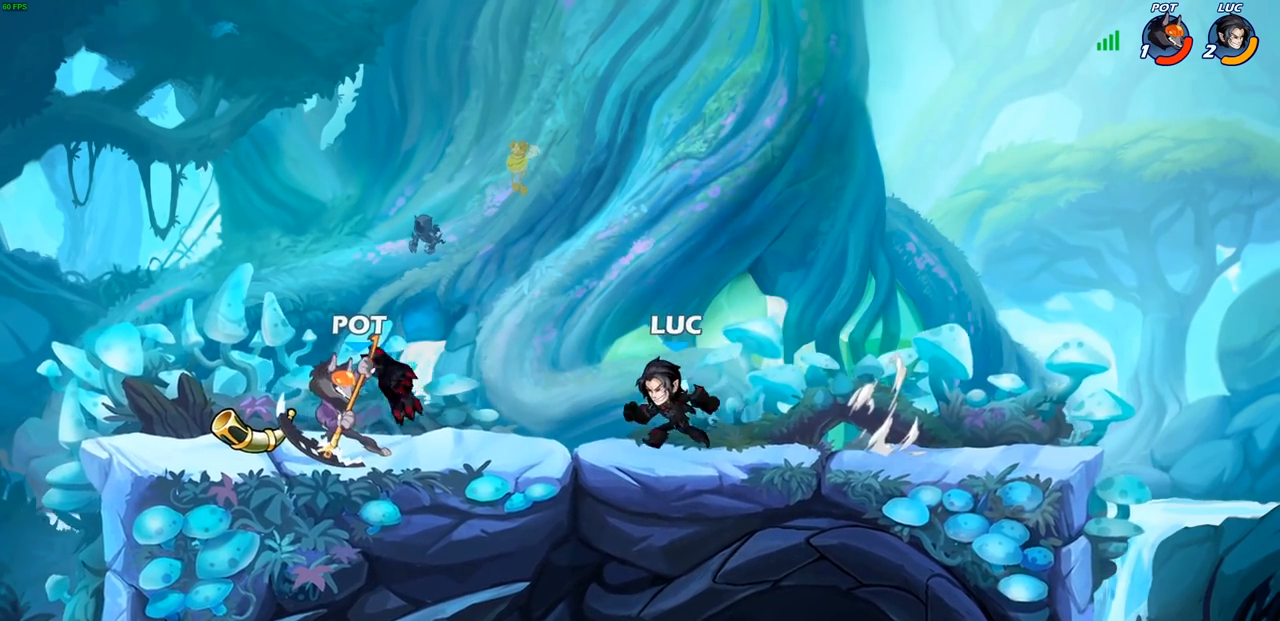
{"dt_ms": 500, "buttons": [], "left_stick": "down-left", "right_stick": "center", "events": [[17, "left_stick", "up"], [83, "CROSS", "down"], [233, "CROSS", "up"], [317, "left_stick", "left"], [417, "left_stick", "down-left"]]}
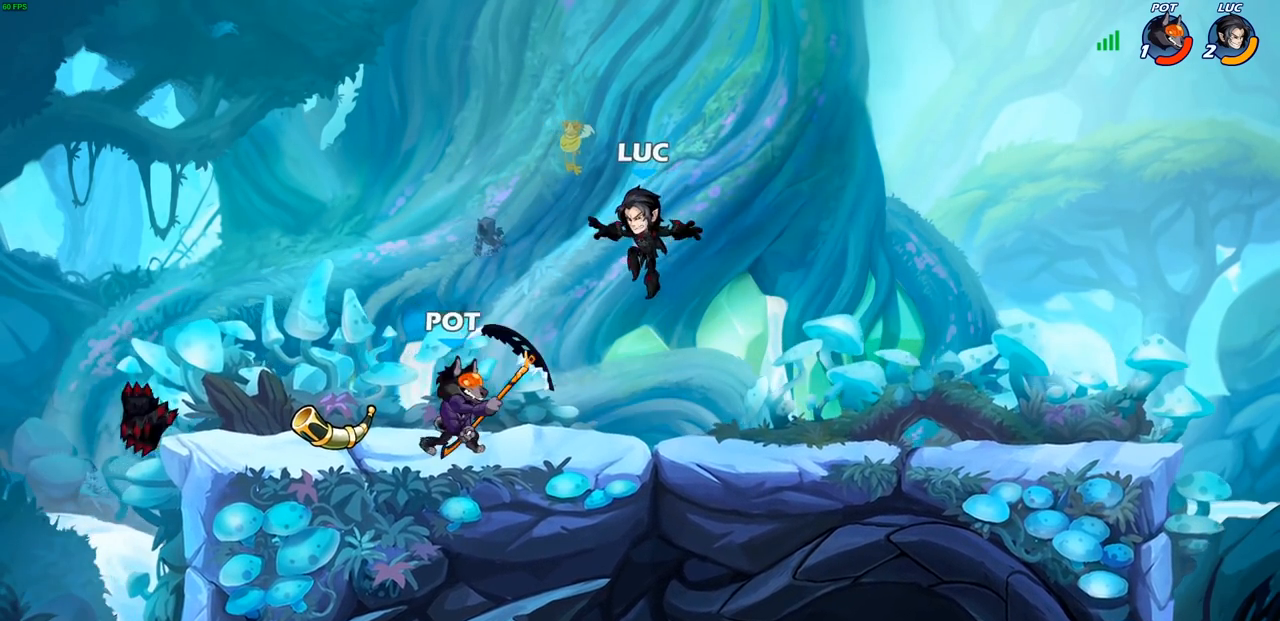
{"dt_ms": 500, "buttons": [], "left_stick": "center", "right_stick": "center", "events": [[100, "R2", "down"], [117, "R1", "down"], [117, "SQUARE", "down"], [167, "left_stick", "center"], [183, "R1", "up"], [200, "R2", "up"], [200, "SQUARE", "up"]]}
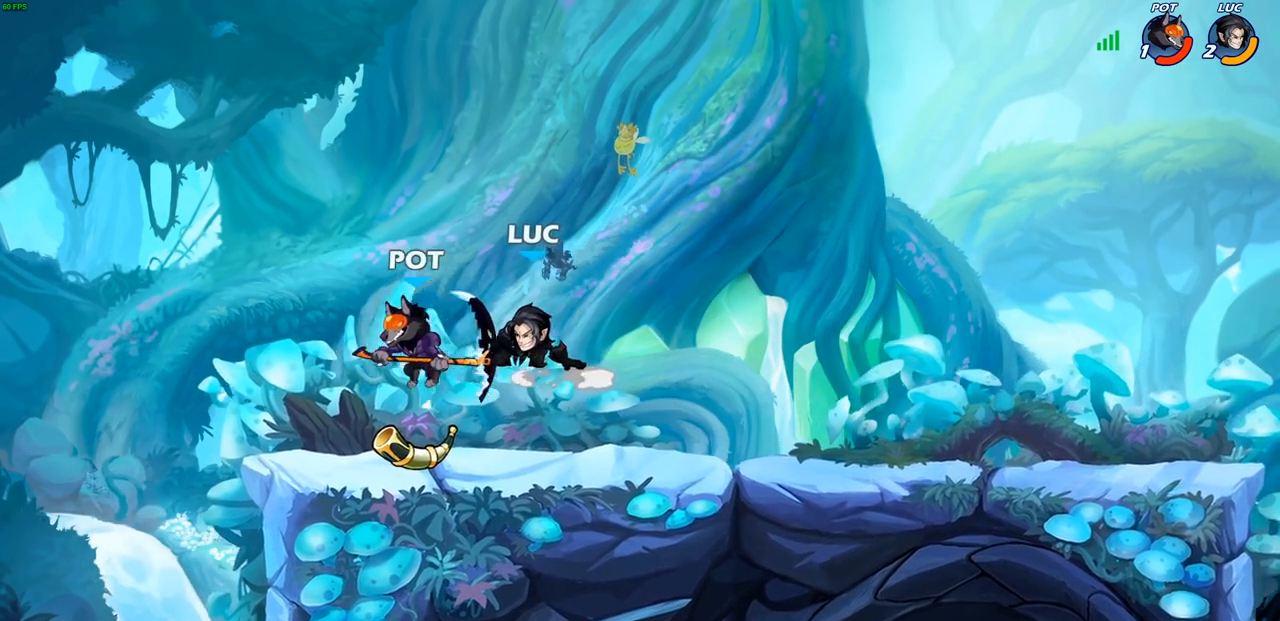
{"dt_ms": 500, "buttons": [], "left_stick": "down-left", "right_stick": "center", "events": [[83, "left_stick", "right"], [150, "CROSS", "down"], [317, "left_stick", "up"], [350, "CROSS", "up"], [383, "left_stick", "left"], [450, "left_stick", "down-left"]]}
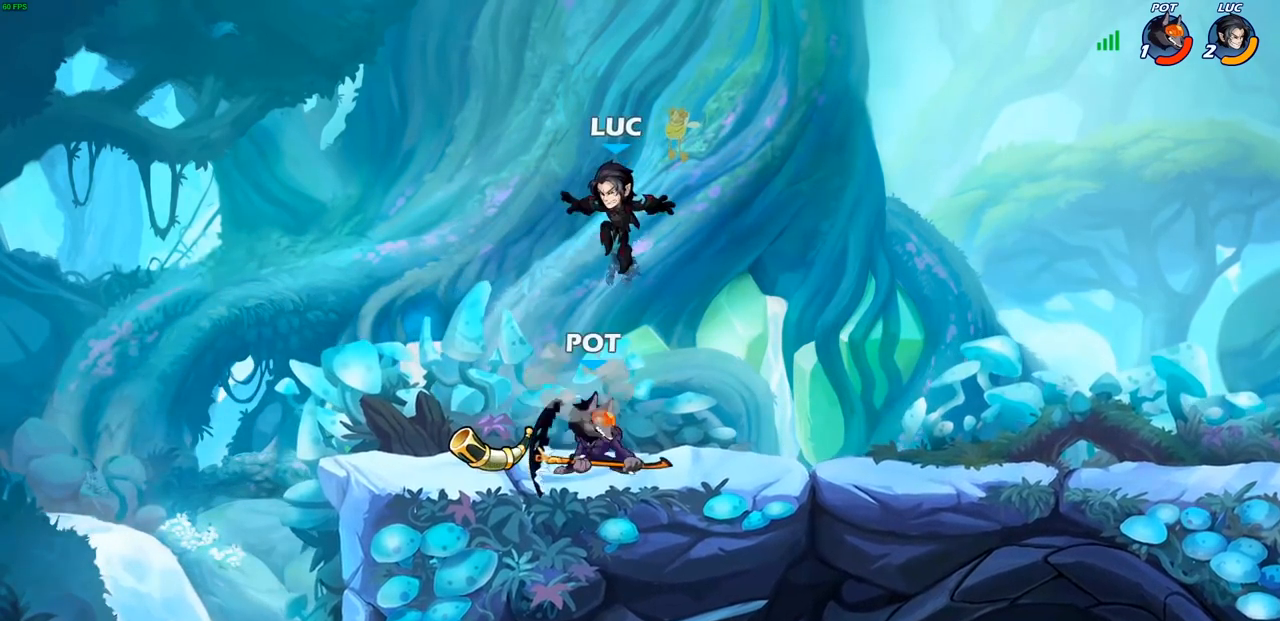
{"dt_ms": 500, "buttons": ["SQUARE"], "left_stick": "center", "right_stick": "center", "events": [[167, "left_stick", "down-right"], [233, "left_stick", "center"], [467, "SQUARE", "down"]]}
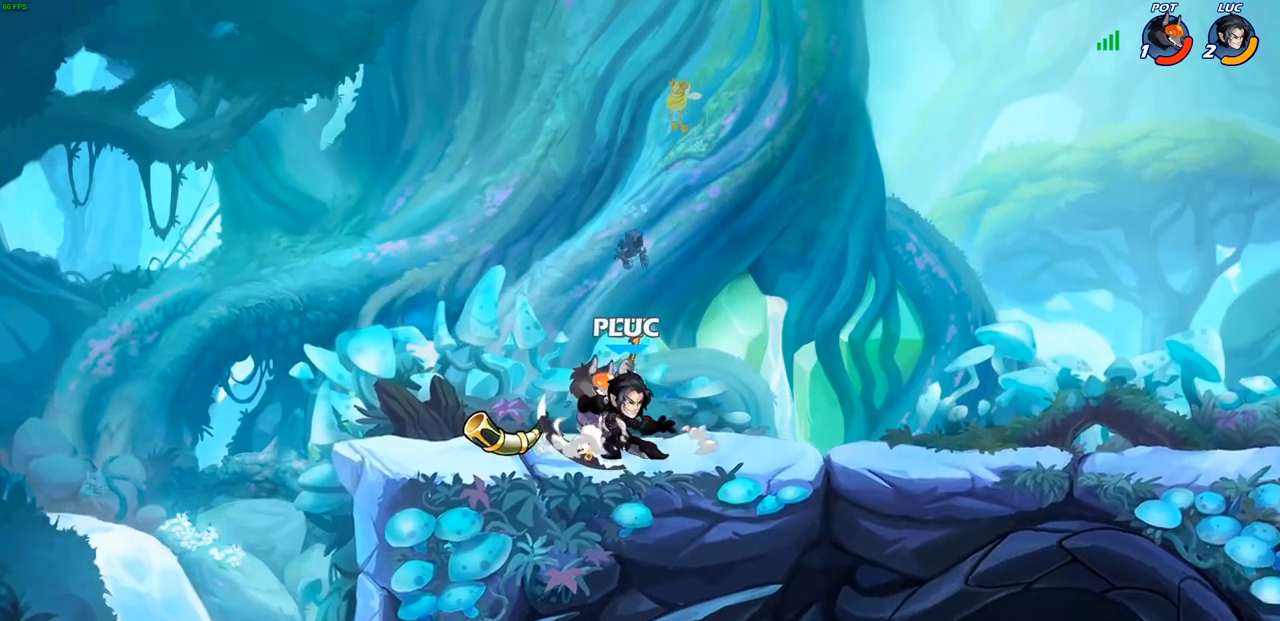
{"dt_ms": 500, "buttons": [], "left_stick": "center", "right_stick": "center", "events": [[67, "SQUARE", "up"], [100, "left_stick", "left"], [183, "SQUARE", "down"], [267, "left_stick", "center"], [317, "SQUARE", "up"], [400, "SQUARE", "down"], [500, "SQUARE", "up"]]}
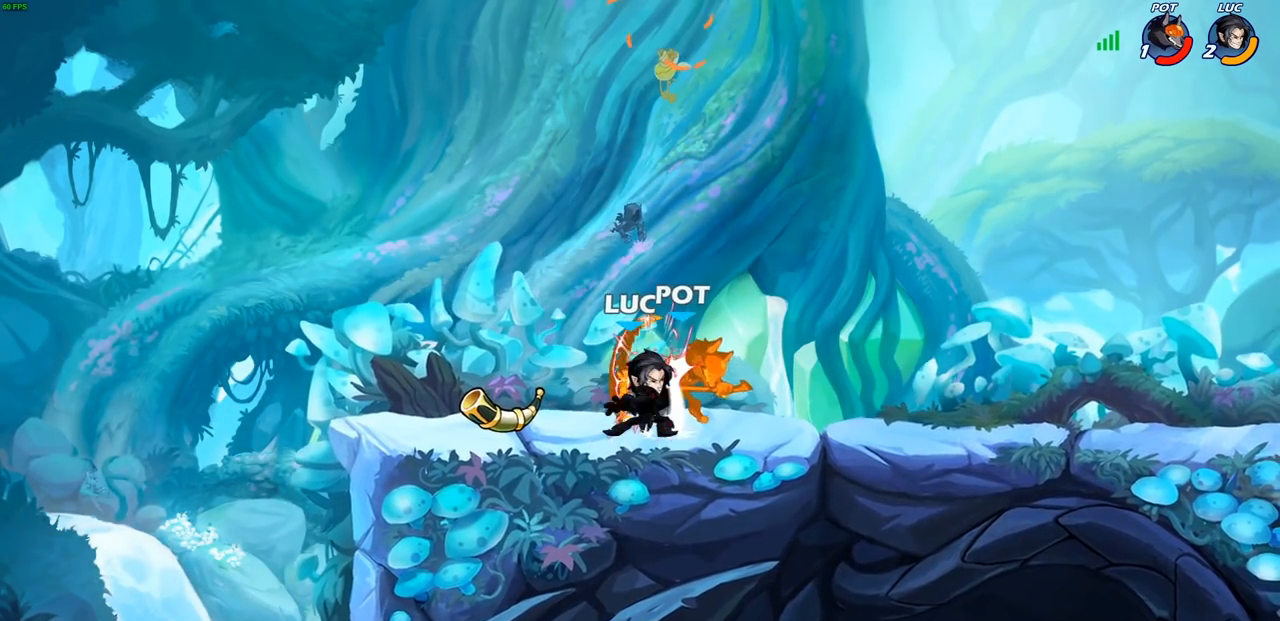
{"dt_ms": 500, "buttons": [], "left_stick": "center", "right_stick": "center", "events": [[100, "SQUARE", "down"], [217, "SQUARE", "up"]]}
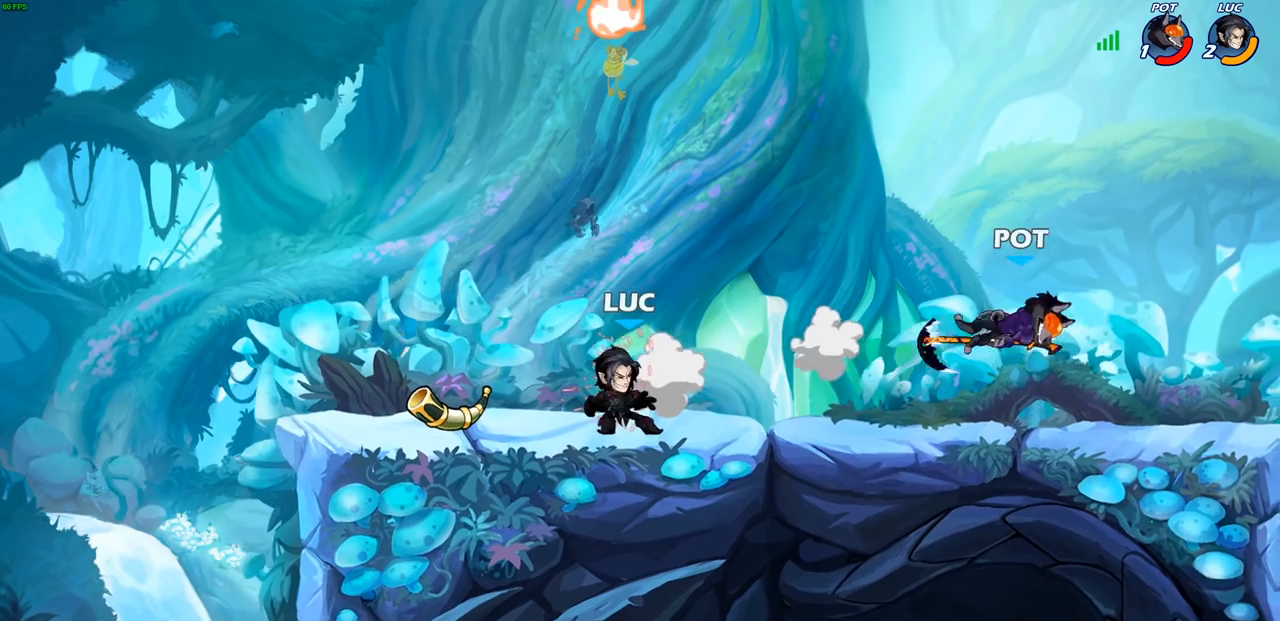
{"dt_ms": 500, "buttons": [], "left_stick": "down", "right_stick": "center", "events": [[33, "CROSS", "down"], [133, "CROSS", "up"], [250, "CROSS", "down"], [367, "CROSS", "up"], [367, "R1", "down"], [383, "left_stick", "right"], [450, "R1", "up"], [450, "left_stick", "down"]]}
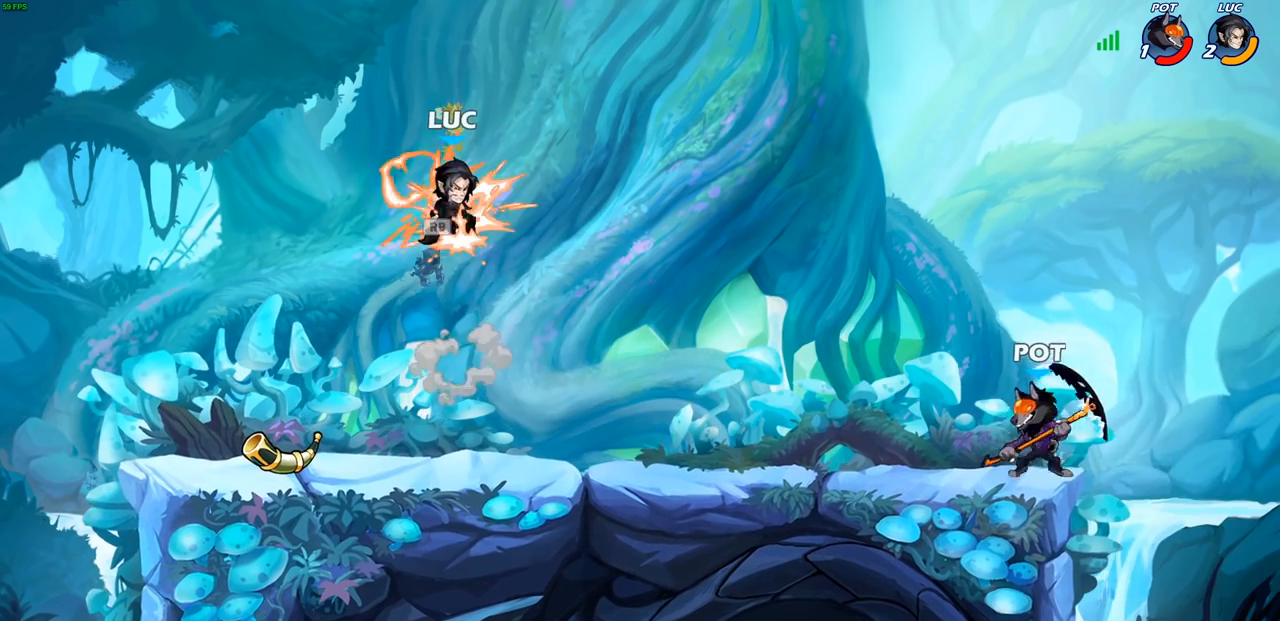
{"dt_ms": 500, "buttons": [], "left_stick": "center", "right_stick": "center", "events": [[283, "R1", "down"], [283, "R2", "down"], [300, "CIRCLE", "down"], [383, "CIRCLE", "up"], [383, "R1", "up"], [383, "R2", "up"], [417, "left_stick", "center"]]}
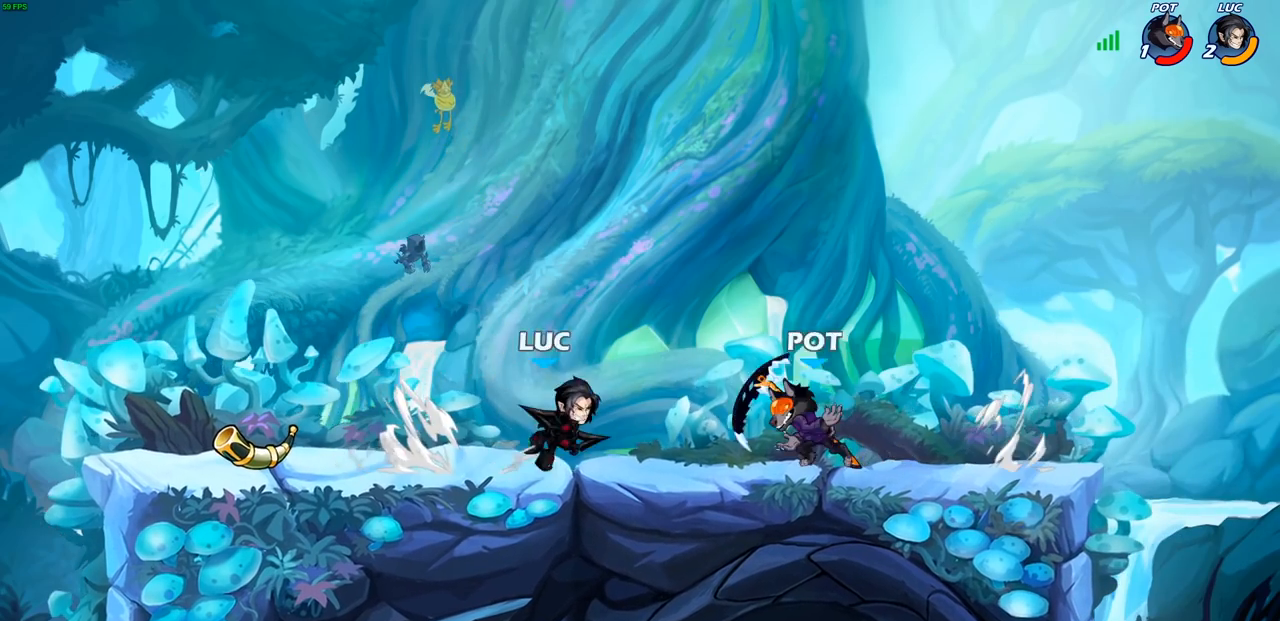
{"dt_ms": 500, "buttons": ["CROSS"], "left_stick": "up-left", "right_stick": "center", "events": [[467, "left_stick", "up-left"], [483, "CROSS", "down"]]}
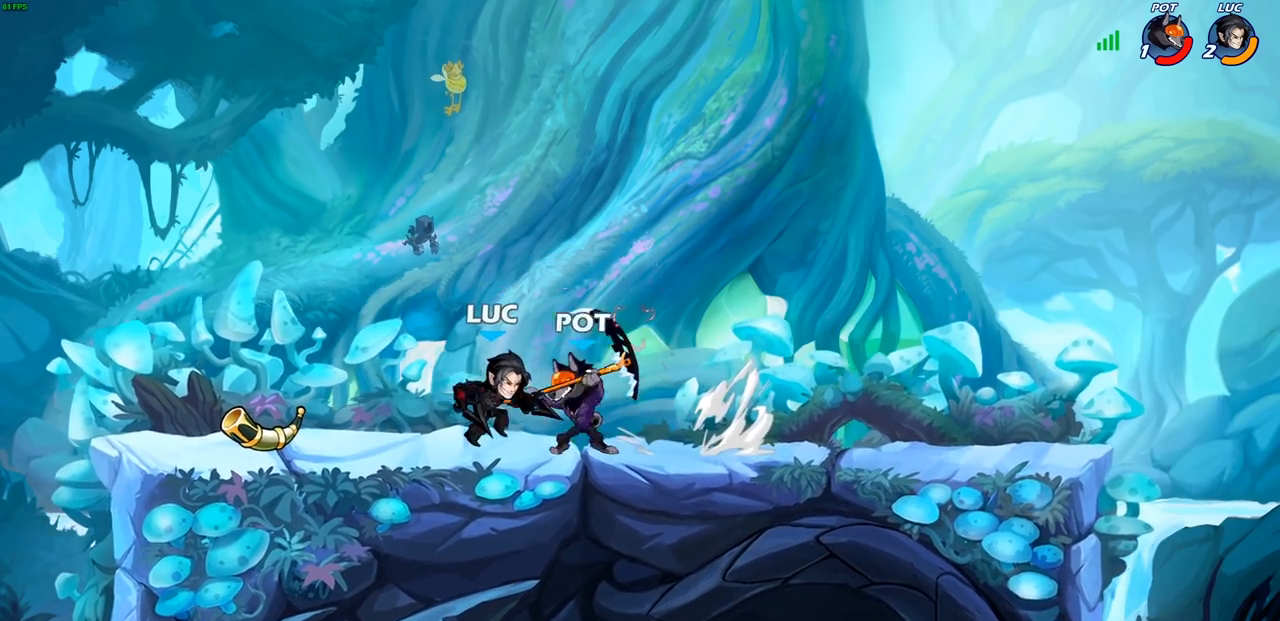
{"dt_ms": 500, "buttons": ["CROSS"], "left_stick": "right", "right_stick": "center", "events": [[117, "CROSS", "up"], [250, "left_stick", "down"], [383, "left_stick", "right"], [500, "CROSS", "down"]]}
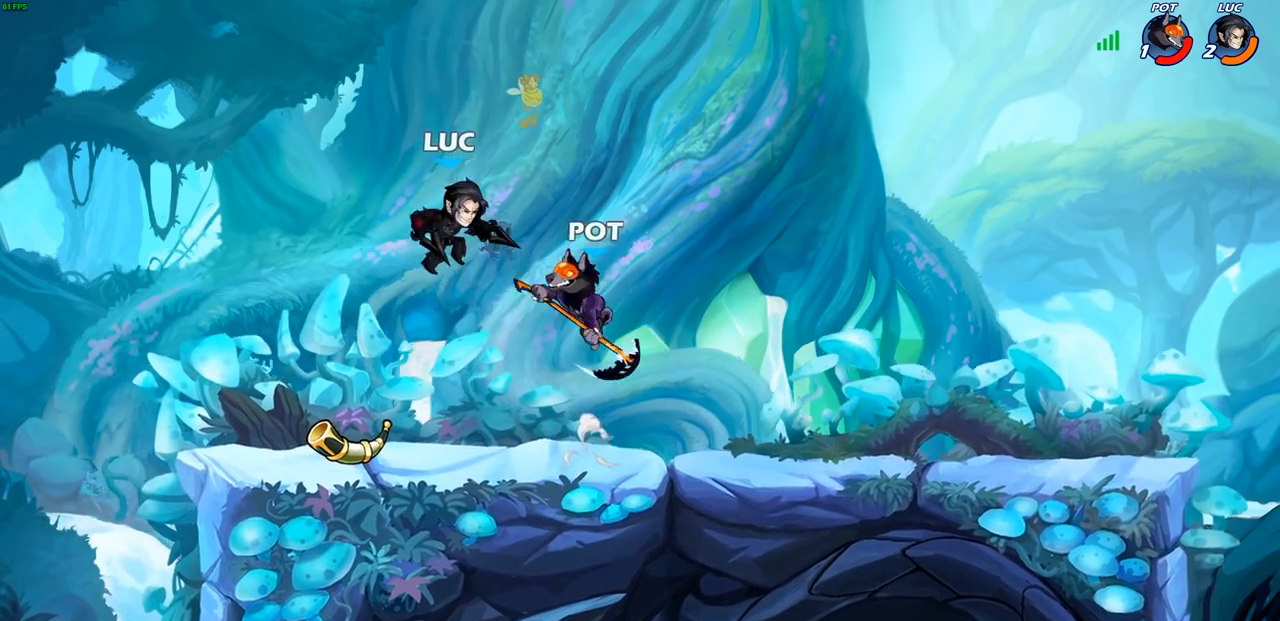
{"dt_ms": 500, "buttons": [], "left_stick": "center", "right_stick": "center", "events": [[17, "R1", "down"], [17, "R2", "down"], [50, "left_stick", "up"], [300, "R1", "up"], [300, "left_stick", "center"], [317, "CROSS", "up"], [317, "R2", "up"]]}
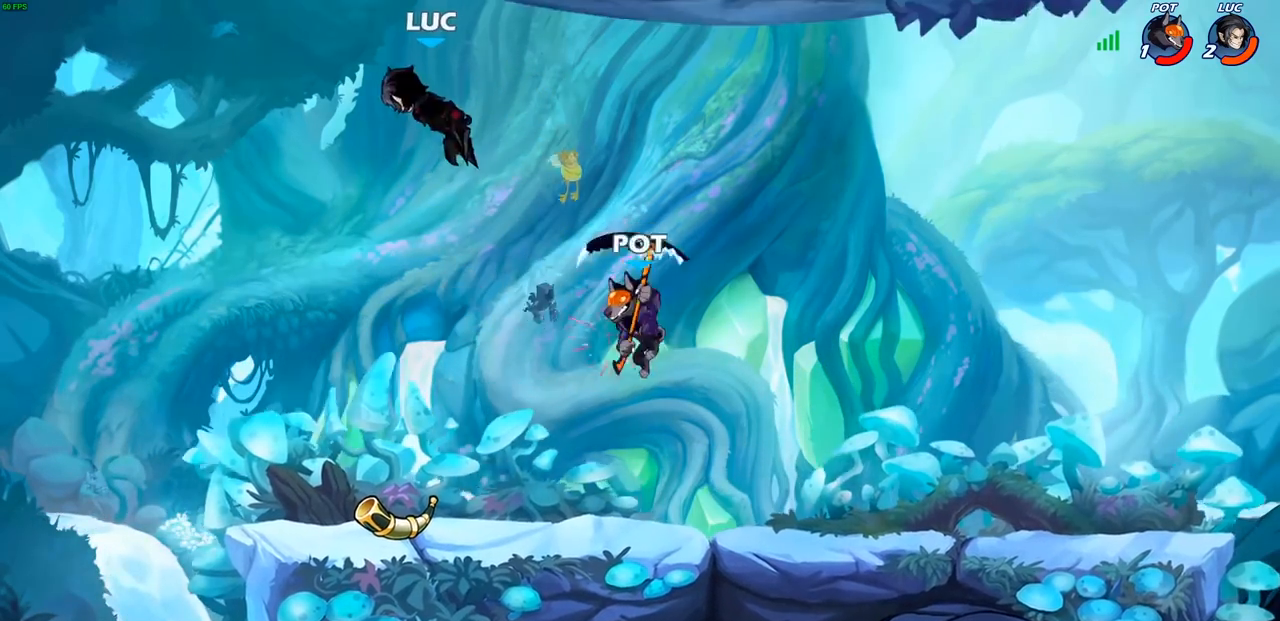
{"dt_ms": 500, "buttons": [], "left_stick": "down-left", "right_stick": "center", "events": [[183, "left_stick", "left"], [300, "CROSS", "down"], [450, "CROSS", "up"], [450, "left_stick", "down-left"]]}